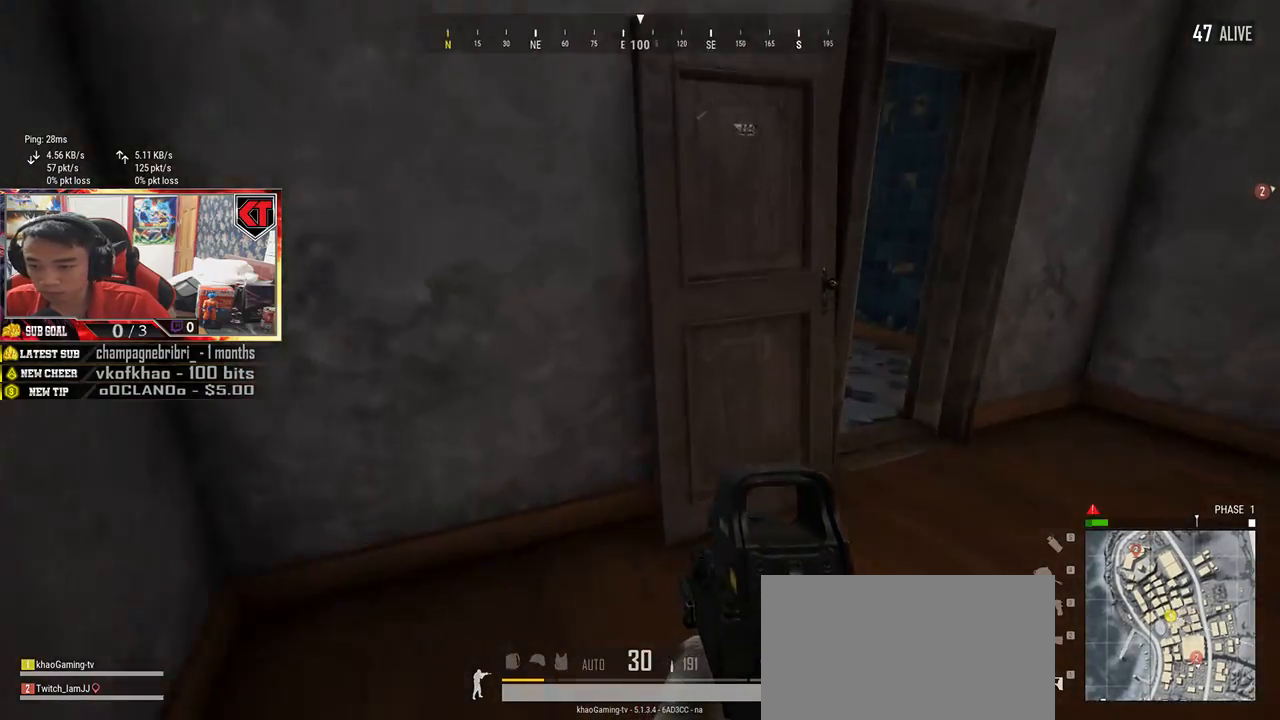
Gameplay with keyboard and mouse; each line is a JSON object with the keys and mouse buttons held at the frame after it. "events" lists presses ("down") and releases ("up") of "a", "c", "ctrl", "d", "e", "f", "q", "r", "s", "shift", "space", "tab", "v", "w", "x", "z", "mouse_left", "mouse_wheel", "mouse_right", "mouse_mb4" and "mouse_mb5" between this image and that frame as [ms after this image, input, new state], when the widget could be followed in between. "mouse_left", "mouse_wheel", "mouse_right", "mouse_mb4", "mouse_mb5" = the "left", "wheel", "right", "mb4", "mb5" buttons of the "mouse" list. No other keys are recorded. "wheel" means that the mouse wheel is clicked or scrolled. Mouse movement is not recorded.
{"keys": ["d", "w"], "mouse": [], "events": [[50, "d", "down"], [433, "shift", "up"]]}
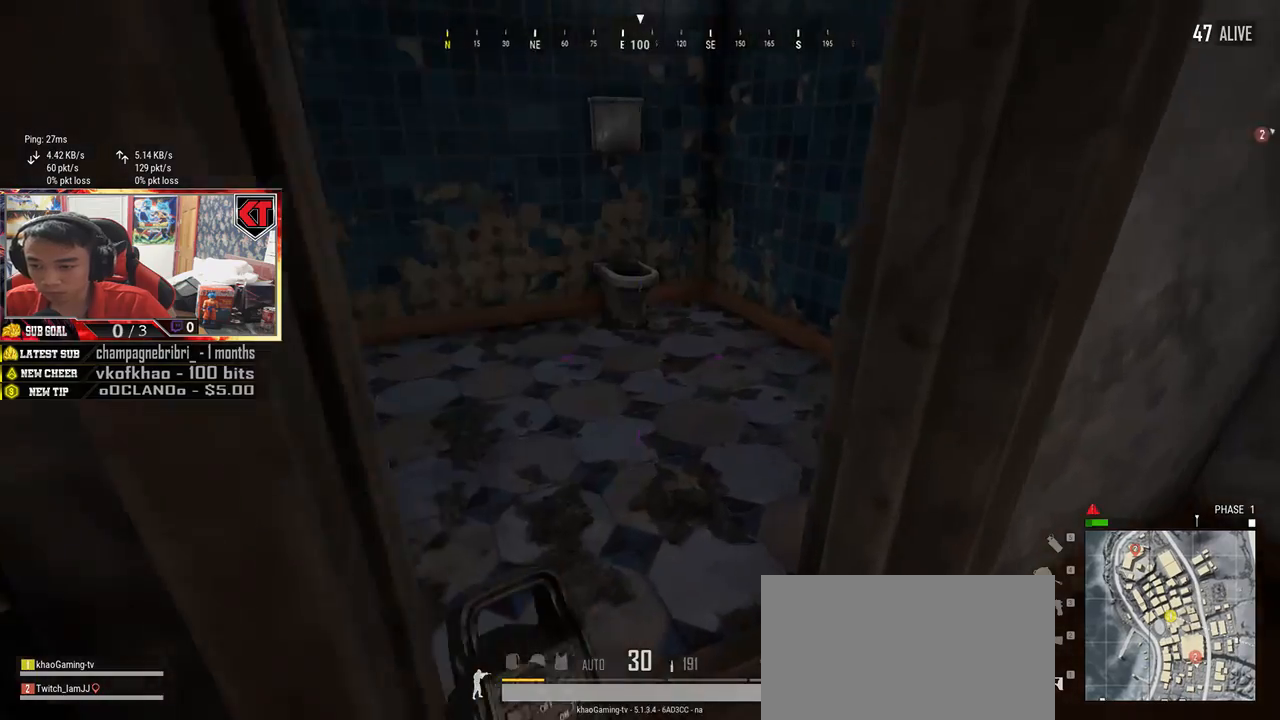
{"keys": ["a"], "mouse": [], "events": [[67, "d", "up"], [250, "d", "down"], [283, "w", "up"], [367, "a", "down"], [400, "d", "up"]]}
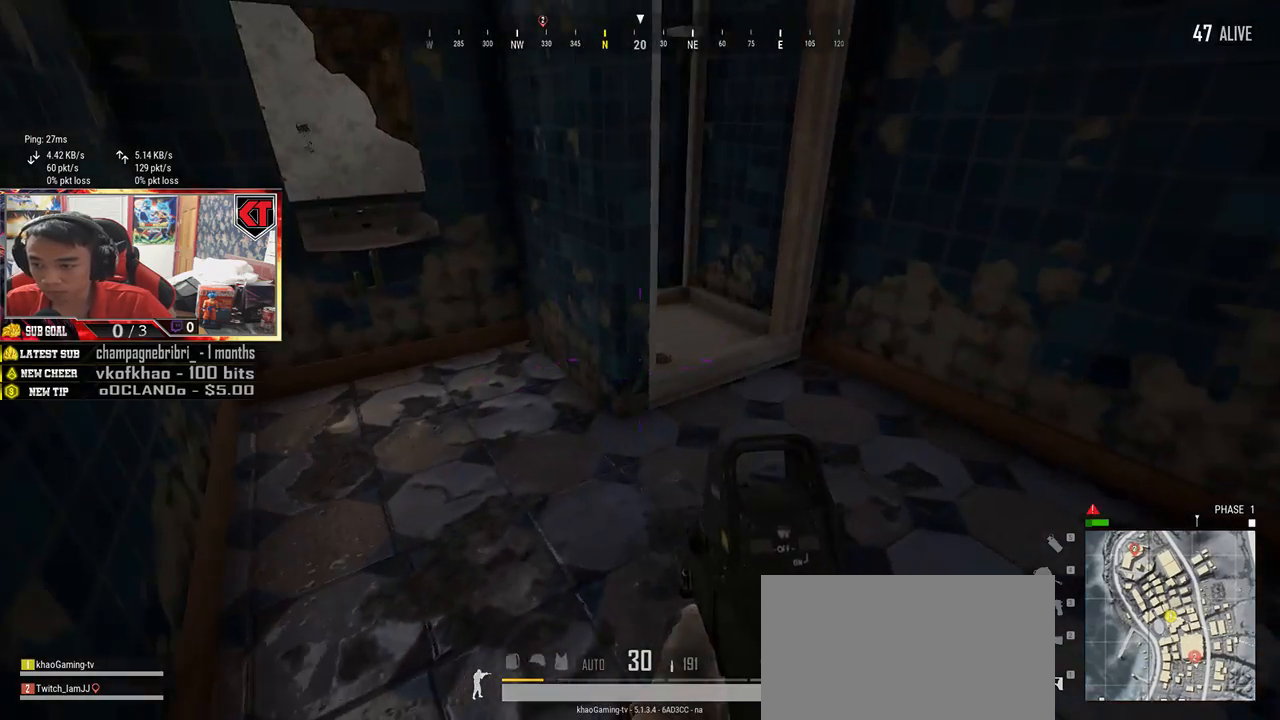
{"keys": ["d"], "mouse": [], "events": [[250, "s", "down"], [350, "a", "up"], [367, "d", "down"], [467, "s", "up"]]}
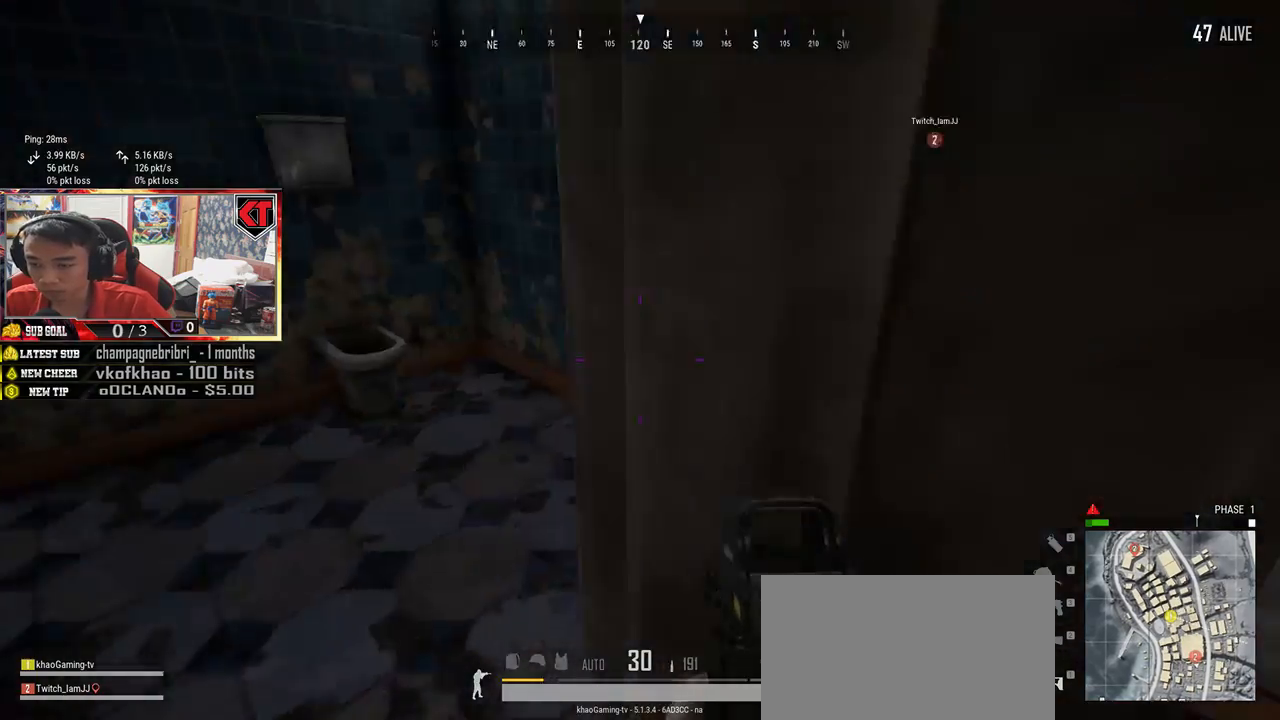
{"keys": ["d", "w"], "mouse": [], "events": [[100, "w", "down"]]}
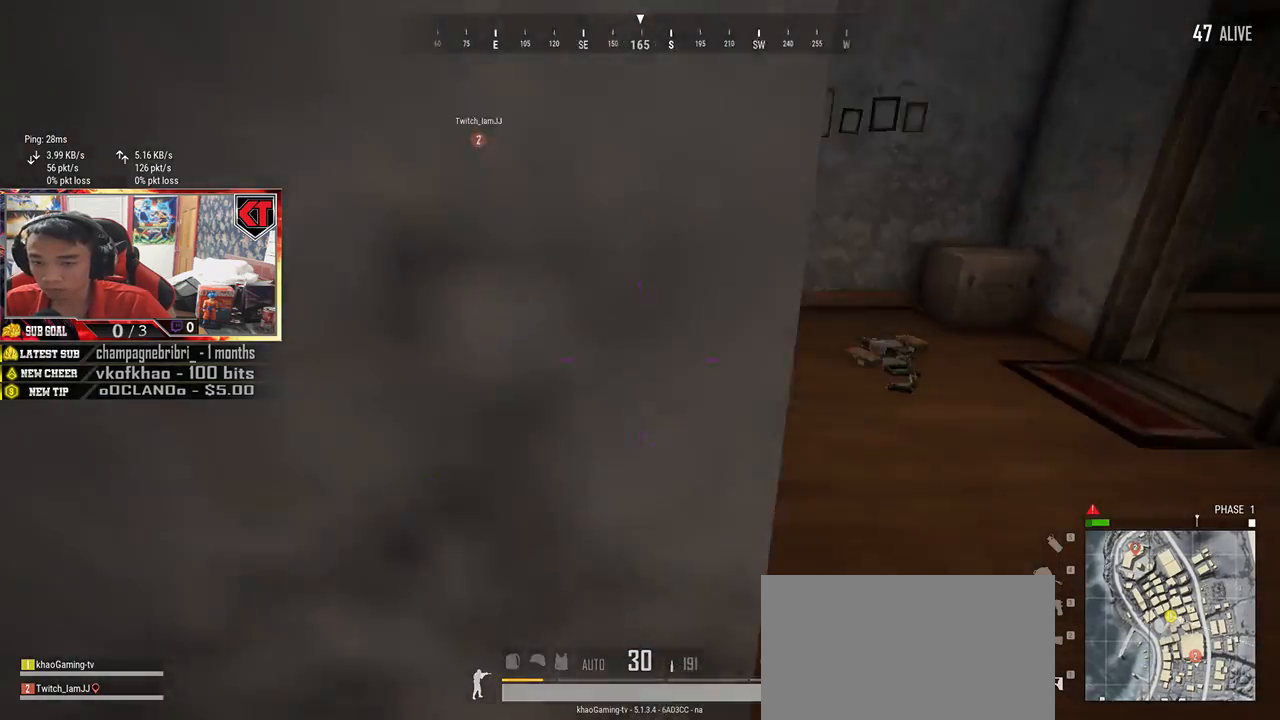
{"keys": ["w"], "mouse": [], "events": [[350, "d", "up"]]}
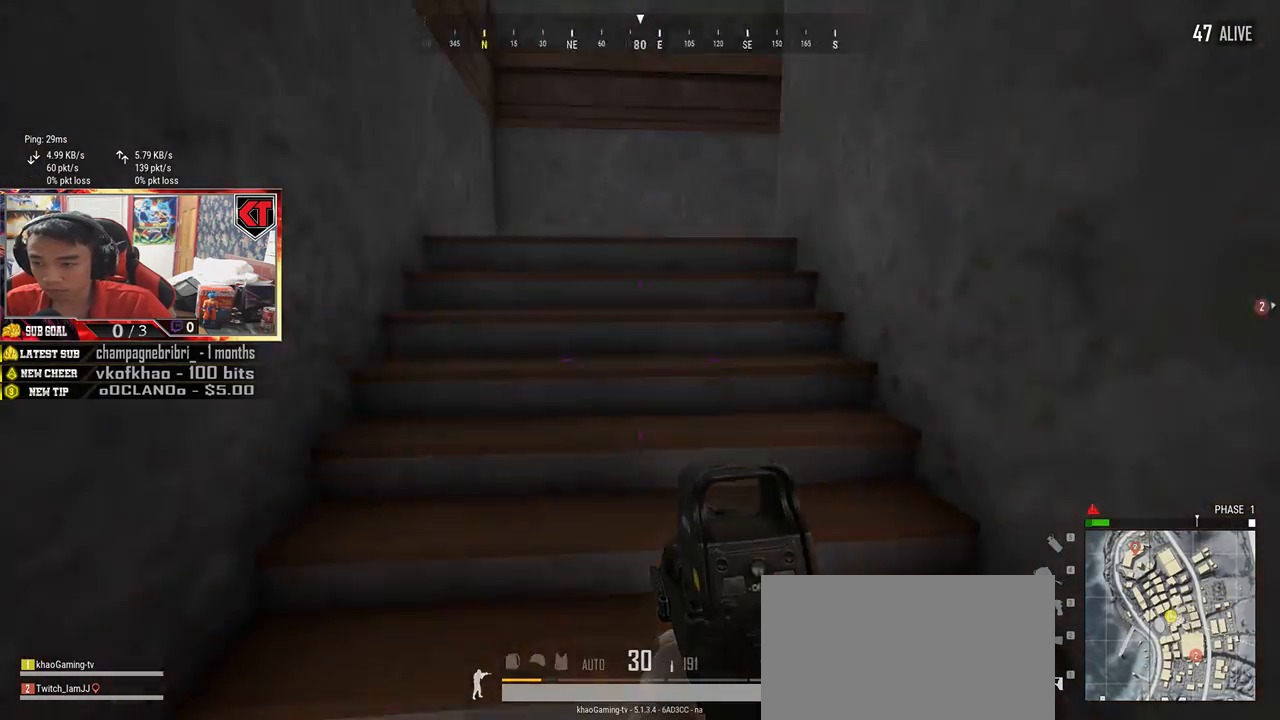
{"keys": ["shift", "w"], "mouse": [], "events": [[83, "shift", "down"]]}
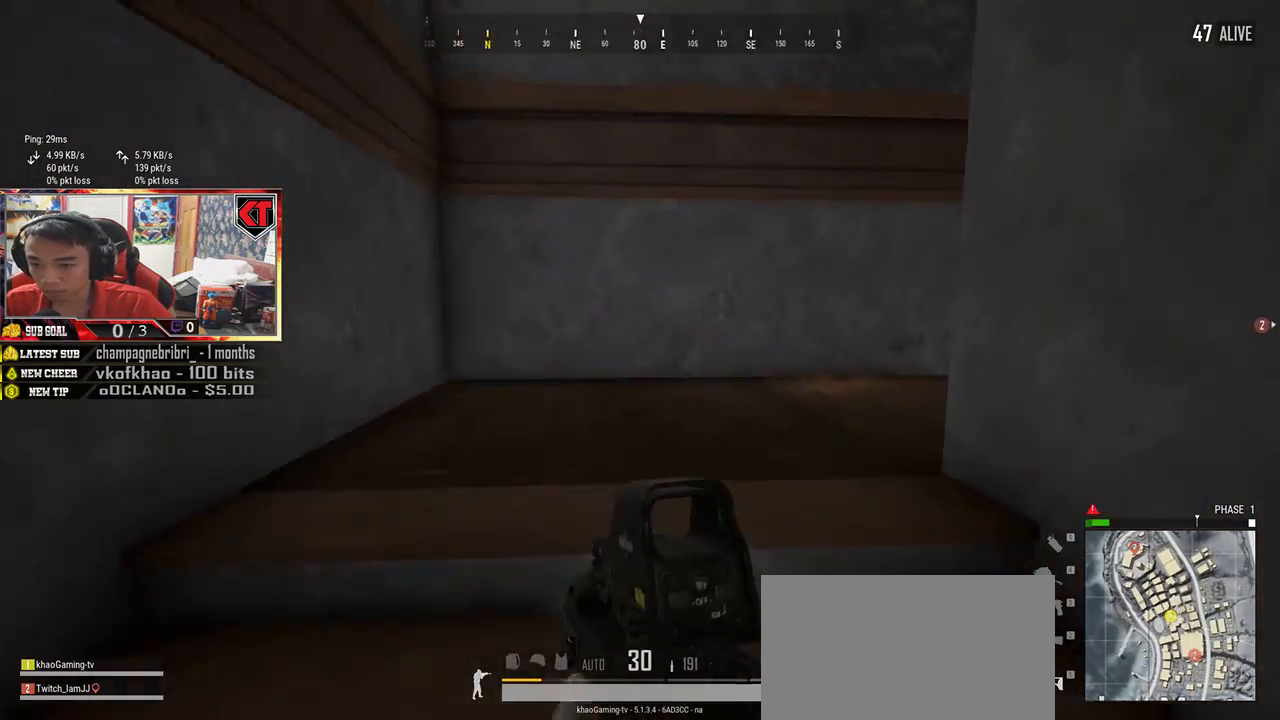
{"keys": ["shift", "w"], "mouse": [], "events": []}
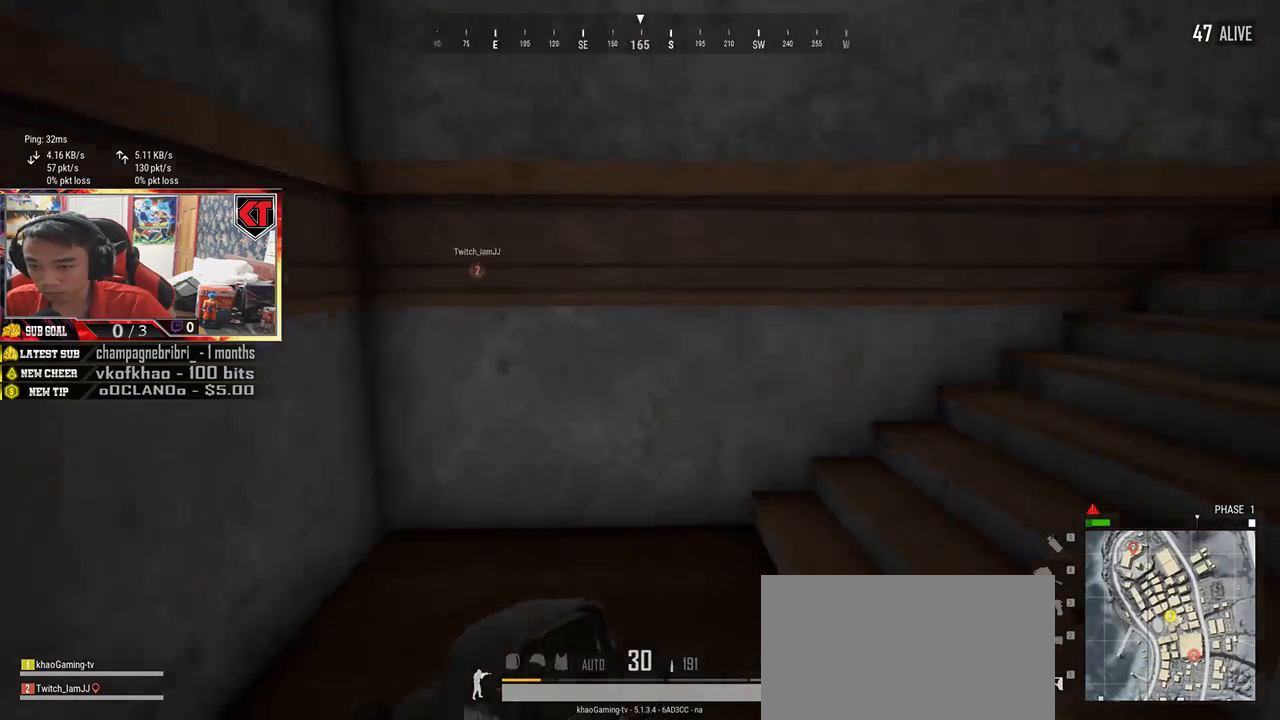
{"keys": ["shift", "w"], "mouse": [], "events": [[250, "d", "down"], [417, "d", "up"]]}
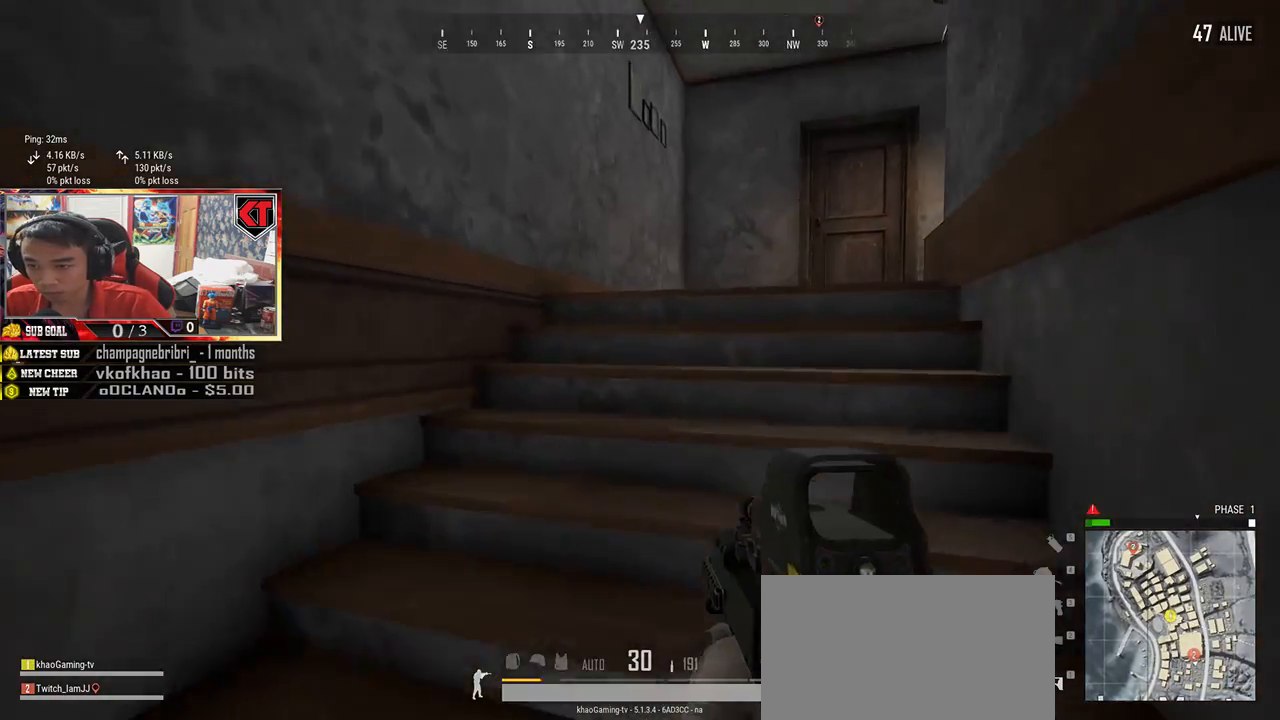
{"keys": ["shift", "w"], "mouse": [], "events": []}
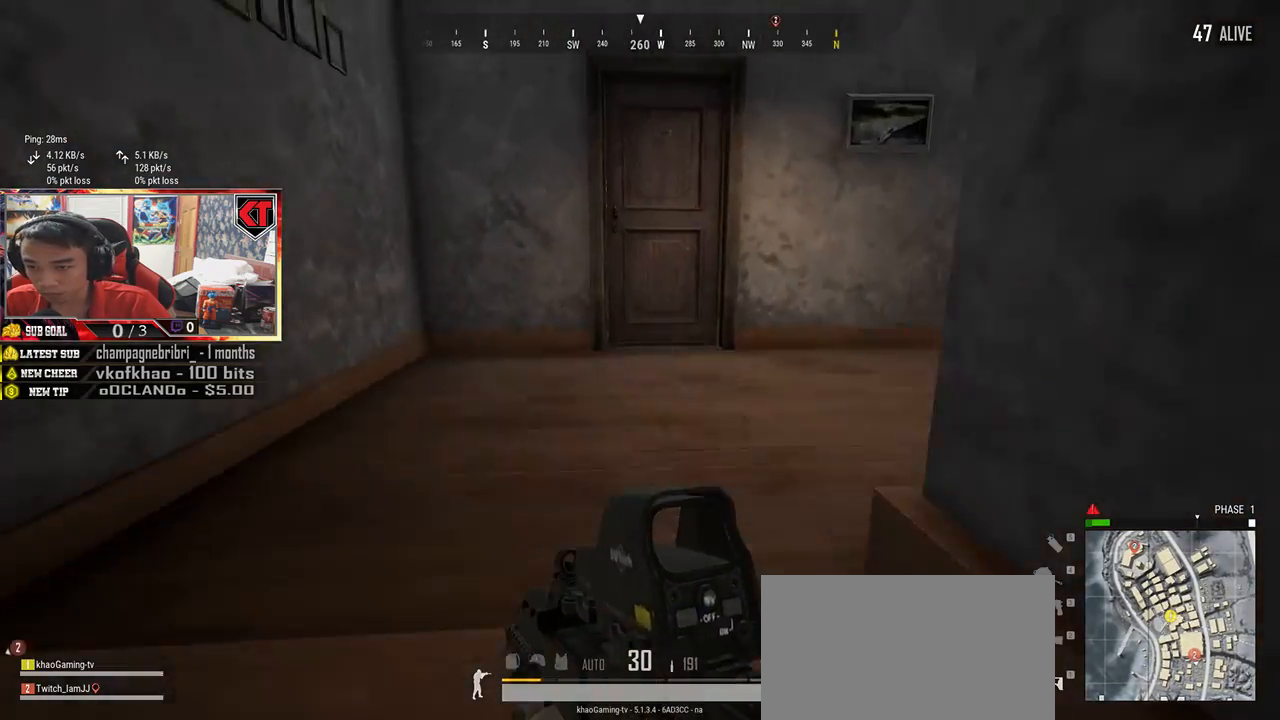
{"keys": ["a"], "mouse": [], "events": [[167, "shift", "up"], [300, "a", "down"], [383, "w", "up"]]}
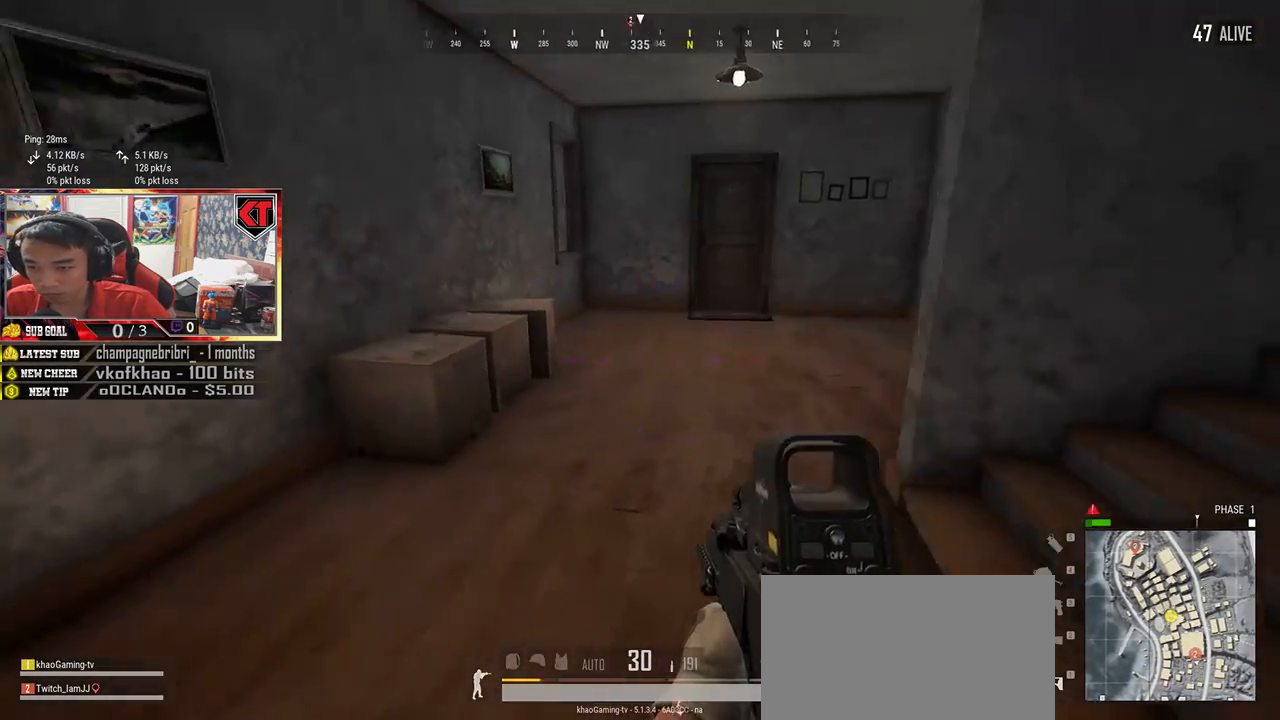
{"keys": [], "mouse": [], "events": [[67, "w", "down"], [200, "f", "down"], [283, "f", "up"], [350, "a", "up"], [350, "f", "down"], [350, "w", "up"], [450, "f", "up"]]}
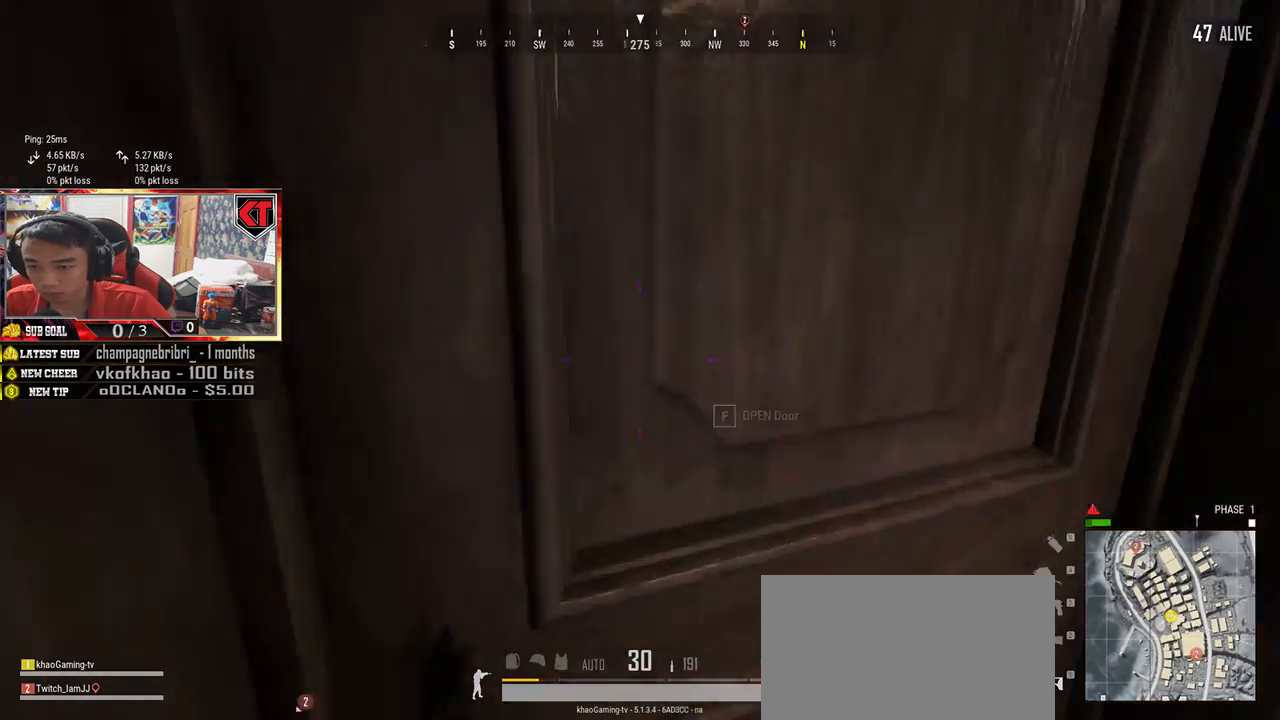
{"keys": ["d", "w"], "mouse": [], "events": [[67, "d", "down"], [450, "w", "down"]]}
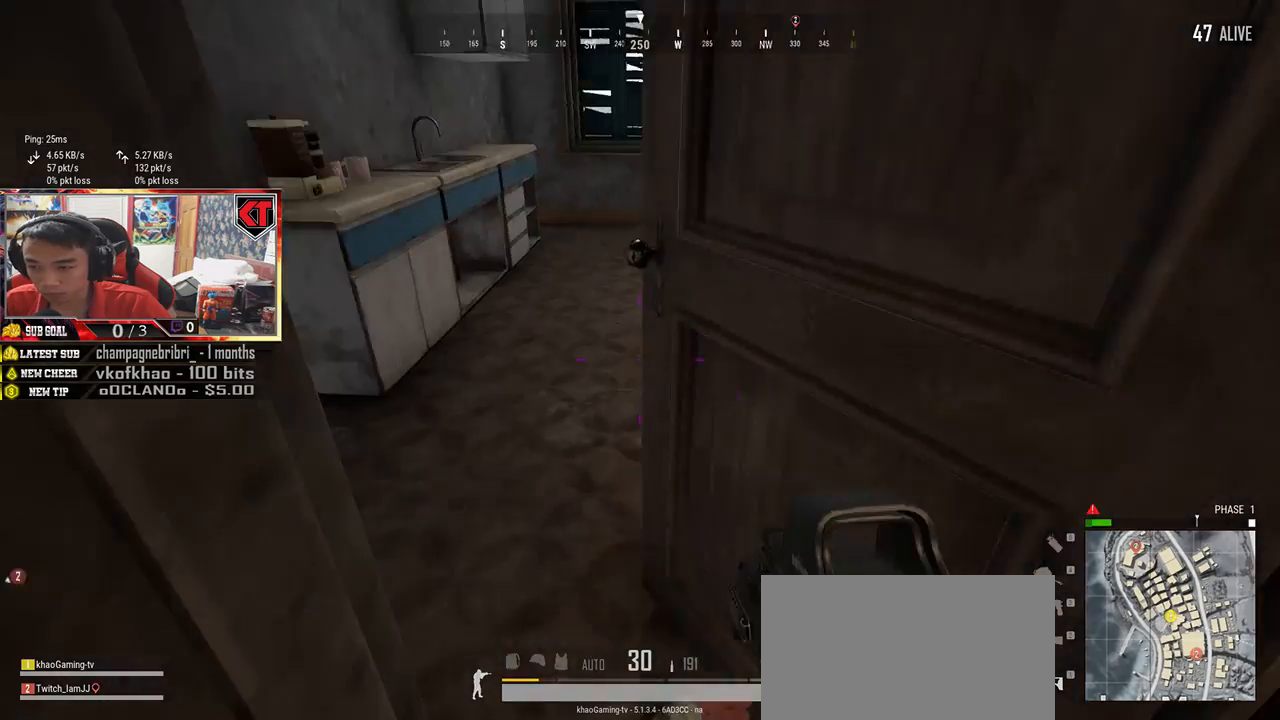
{"keys": ["a"], "mouse": [], "events": [[100, "d", "up"], [450, "a", "down"], [483, "w", "up"]]}
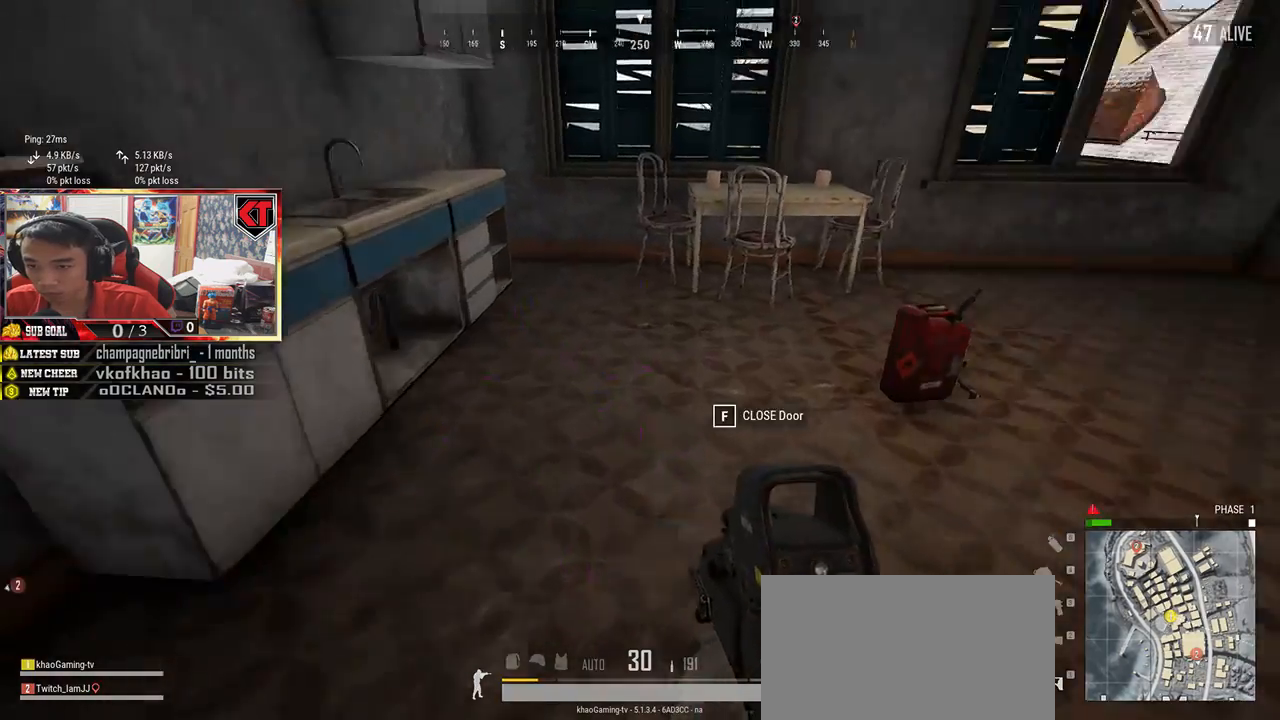
{"keys": ["d"], "mouse": [], "events": [[233, "w", "down"], [300, "a", "up"], [450, "d", "down"], [467, "w", "up"]]}
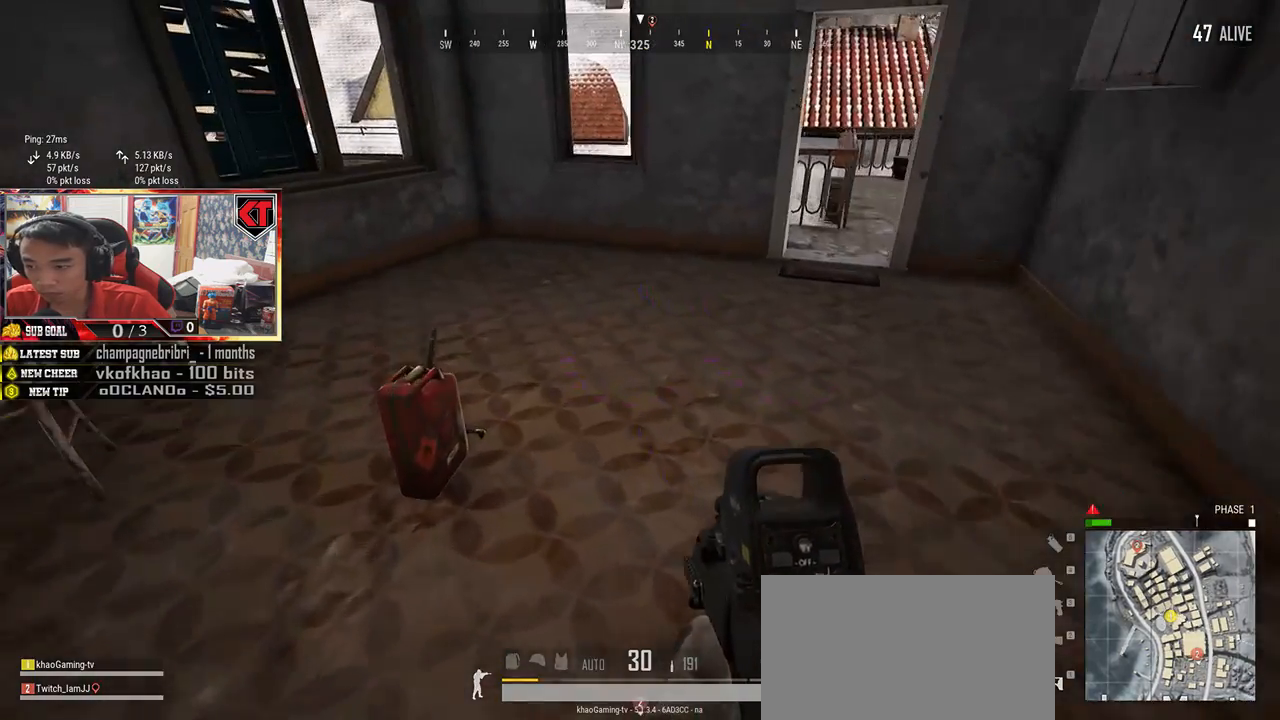
{"keys": ["d", "w"], "mouse": [], "events": [[483, "w", "down"]]}
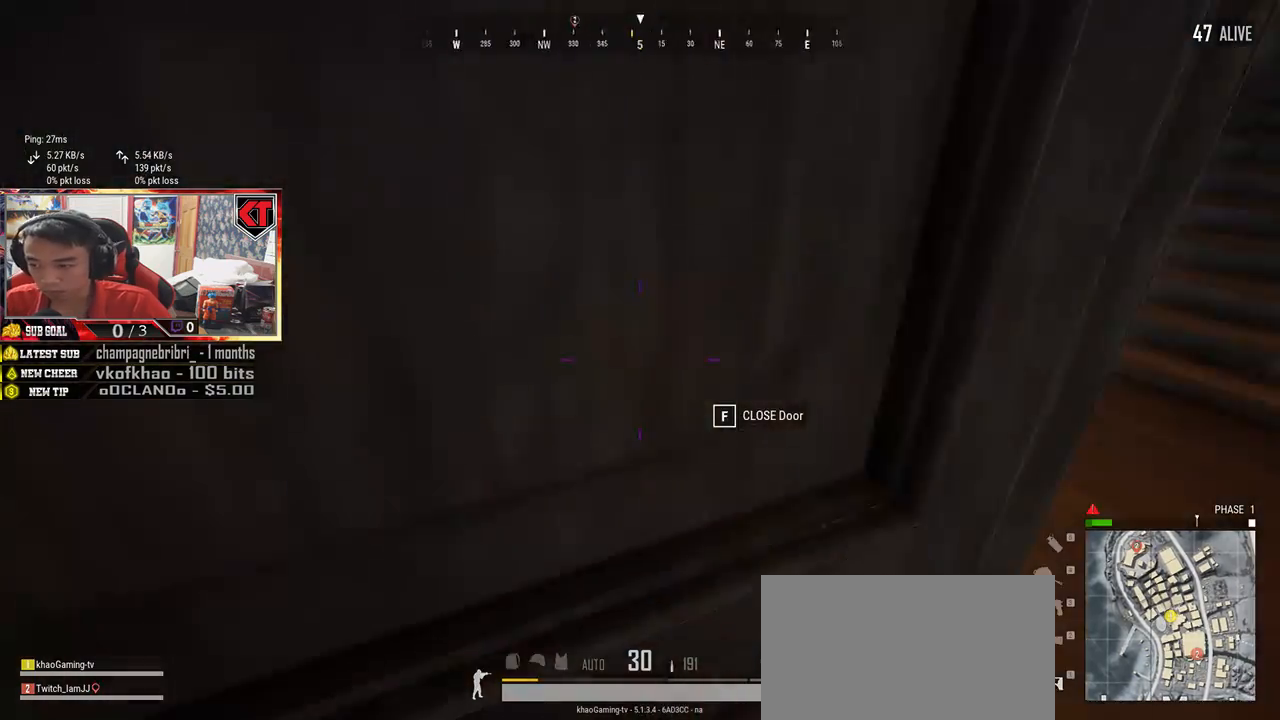
{"keys": ["w"], "mouse": [], "events": [[183, "d", "up"]]}
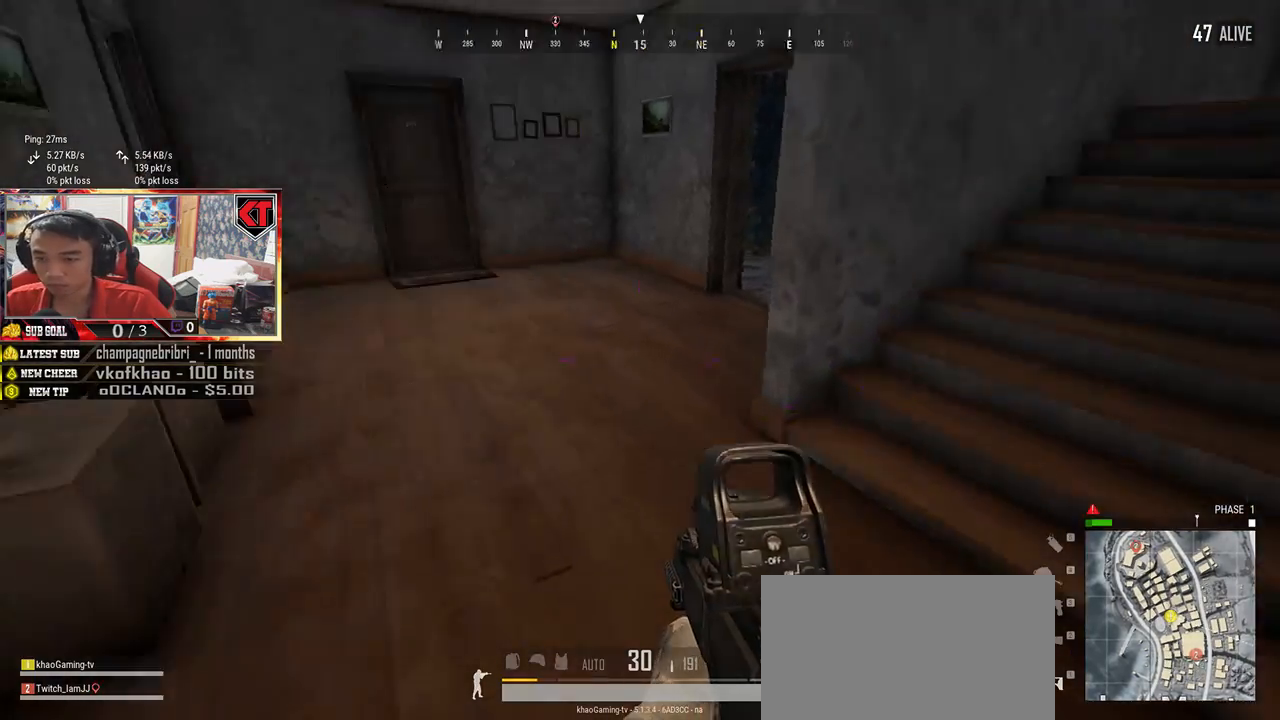
{"keys": ["shift", "w"], "mouse": [], "events": [[150, "shift", "down"]]}
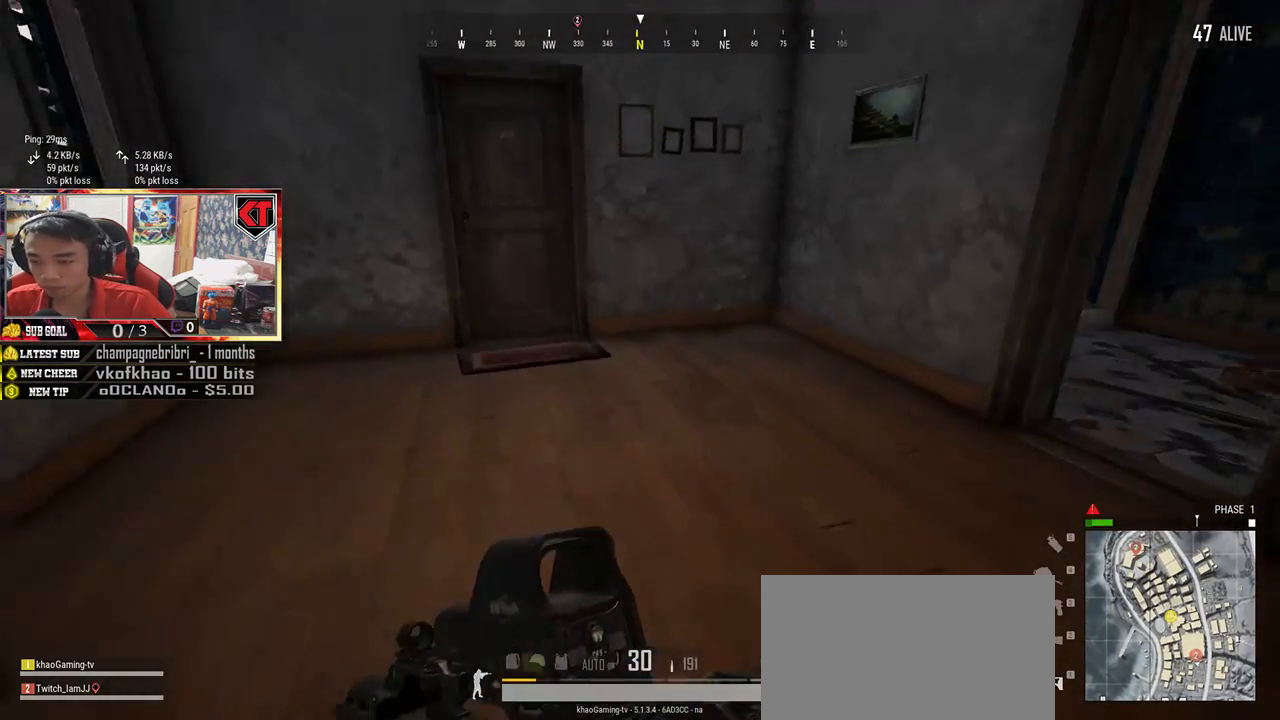
{"keys": ["w"], "mouse": [], "events": [[433, "shift", "up"]]}
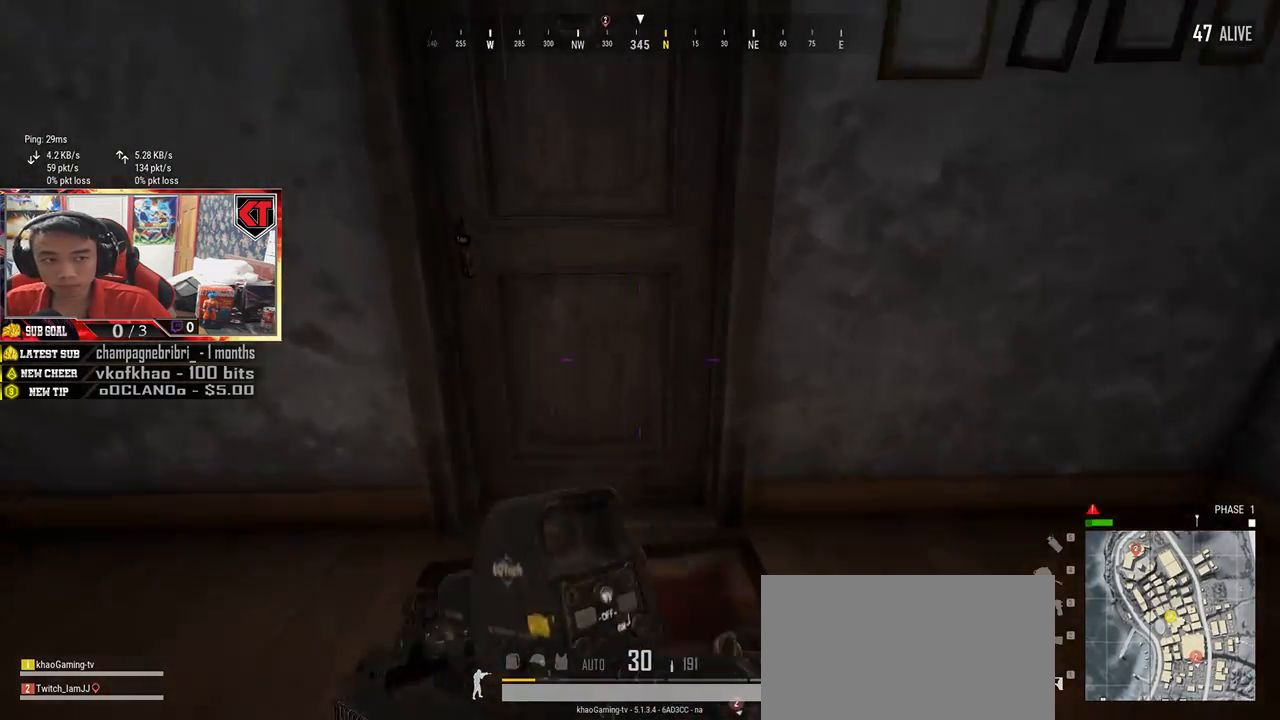
{"keys": ["s"], "mouse": [], "events": [[50, "f", "down"], [117, "w", "up"], [150, "f", "up"], [183, "a", "down"], [217, "f", "down"], [350, "a", "up"], [350, "s", "down"], [367, "f", "up"]]}
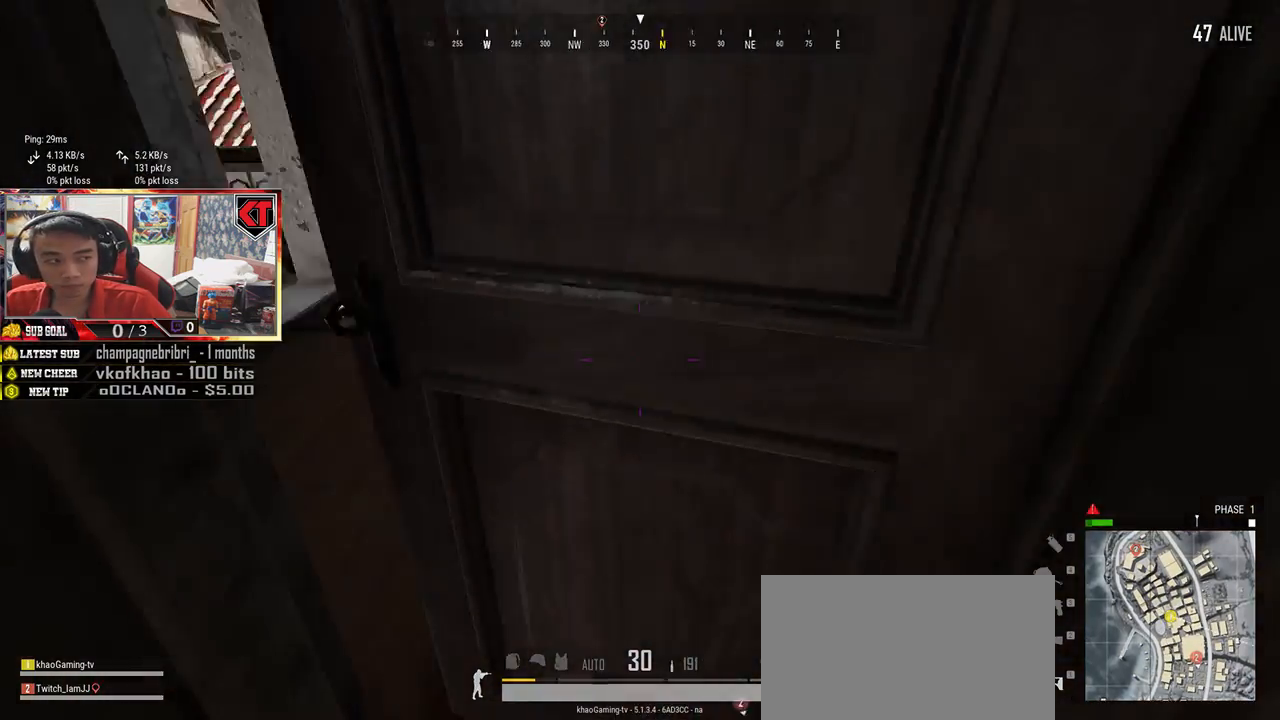
{"keys": ["w"], "mouse": [], "events": [[17, "s", "up"], [383, "w", "down"]]}
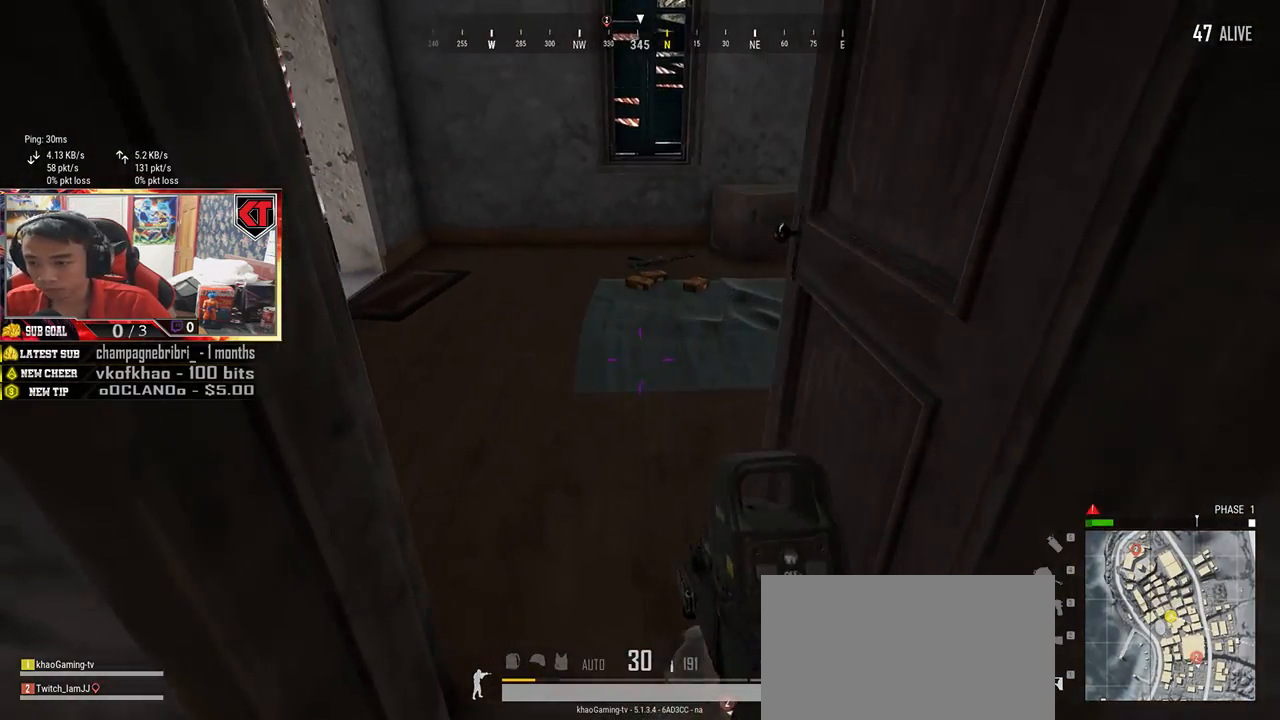
{"keys": ["a", "w"], "mouse": [], "events": [[417, "a", "down"]]}
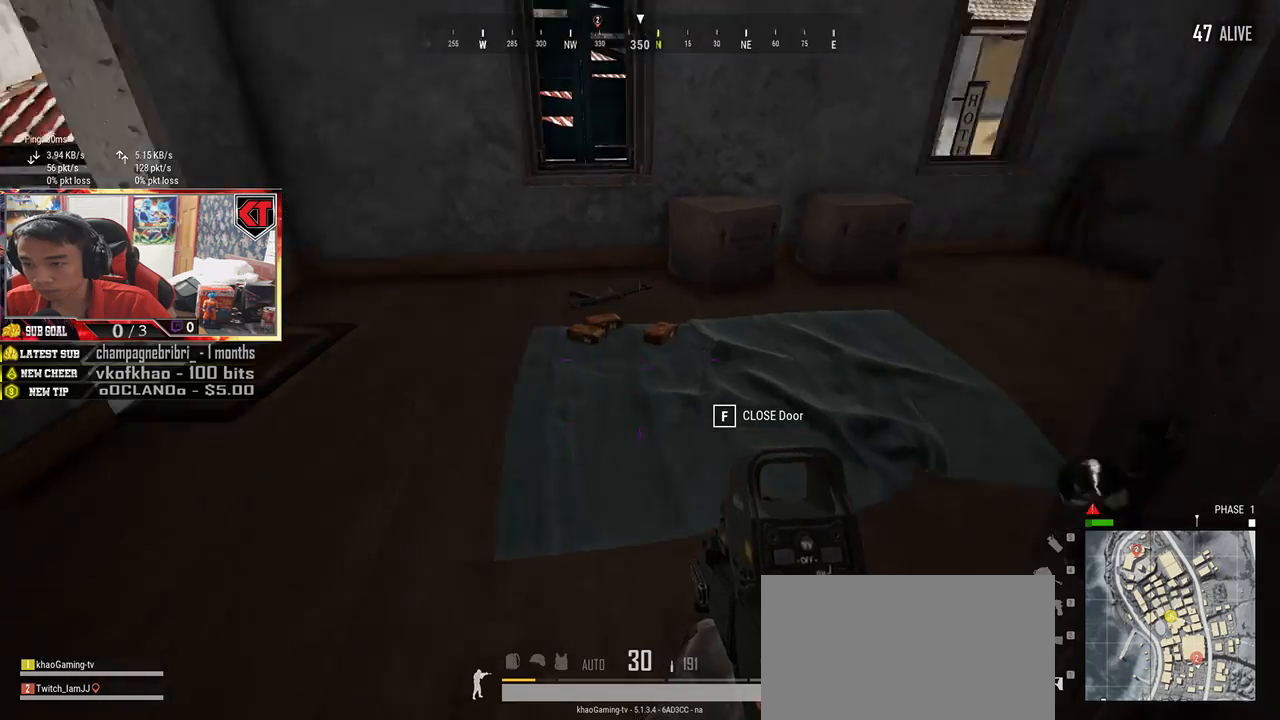
{"keys": ["d"], "mouse": [], "events": [[17, "w", "up"], [50, "d", "down"], [100, "a", "up"]]}
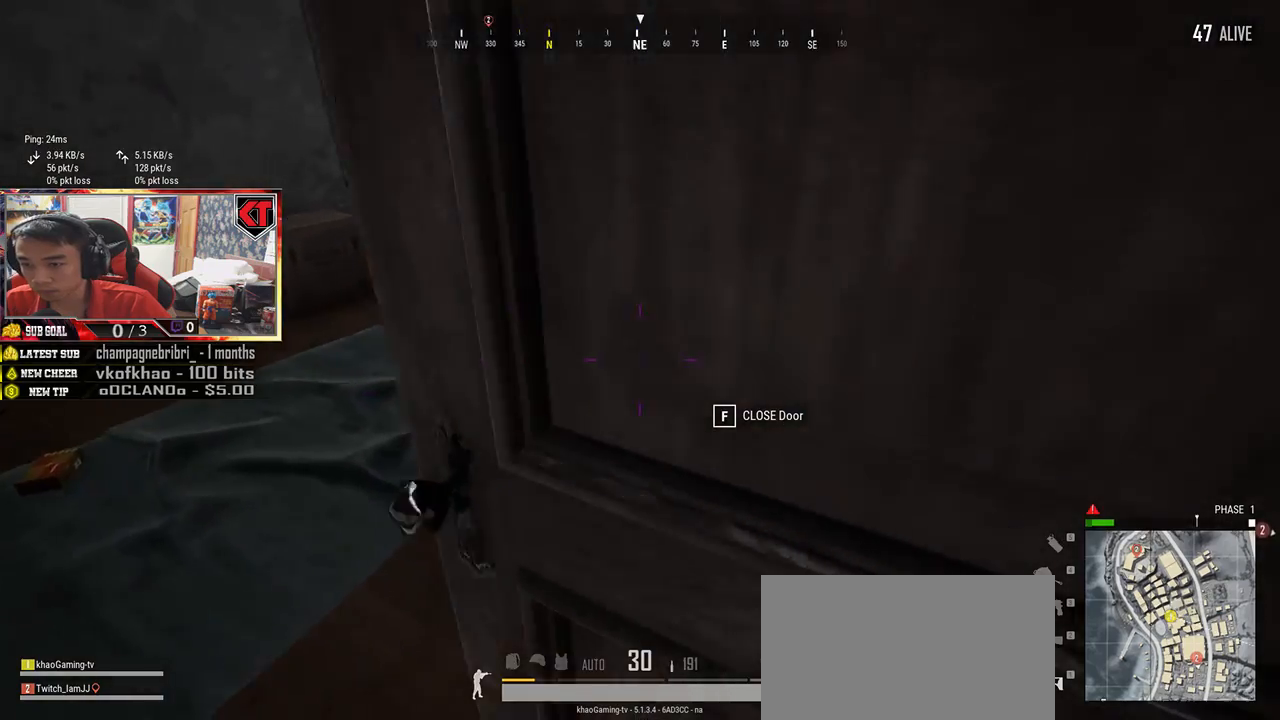
{"keys": ["w"], "mouse": [], "events": [[33, "w", "down"], [500, "d", "up"]]}
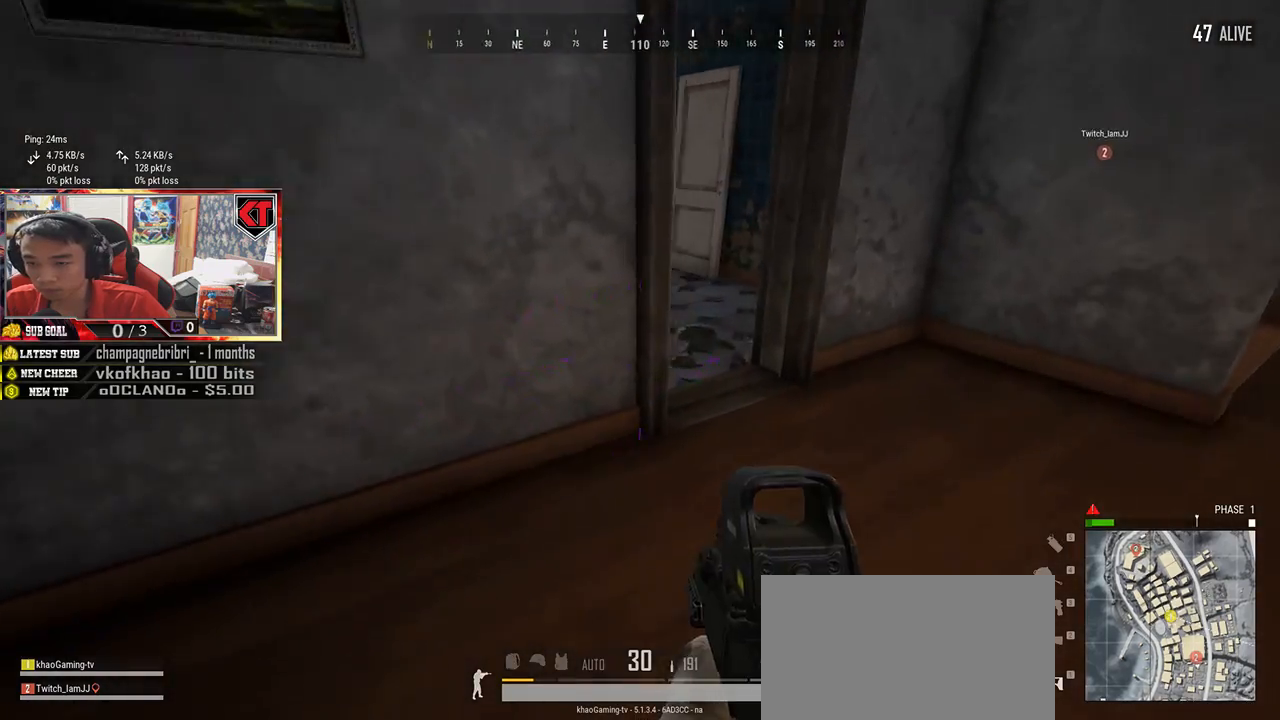
{"keys": ["d", "w"], "mouse": [], "events": [[117, "d", "down"]]}
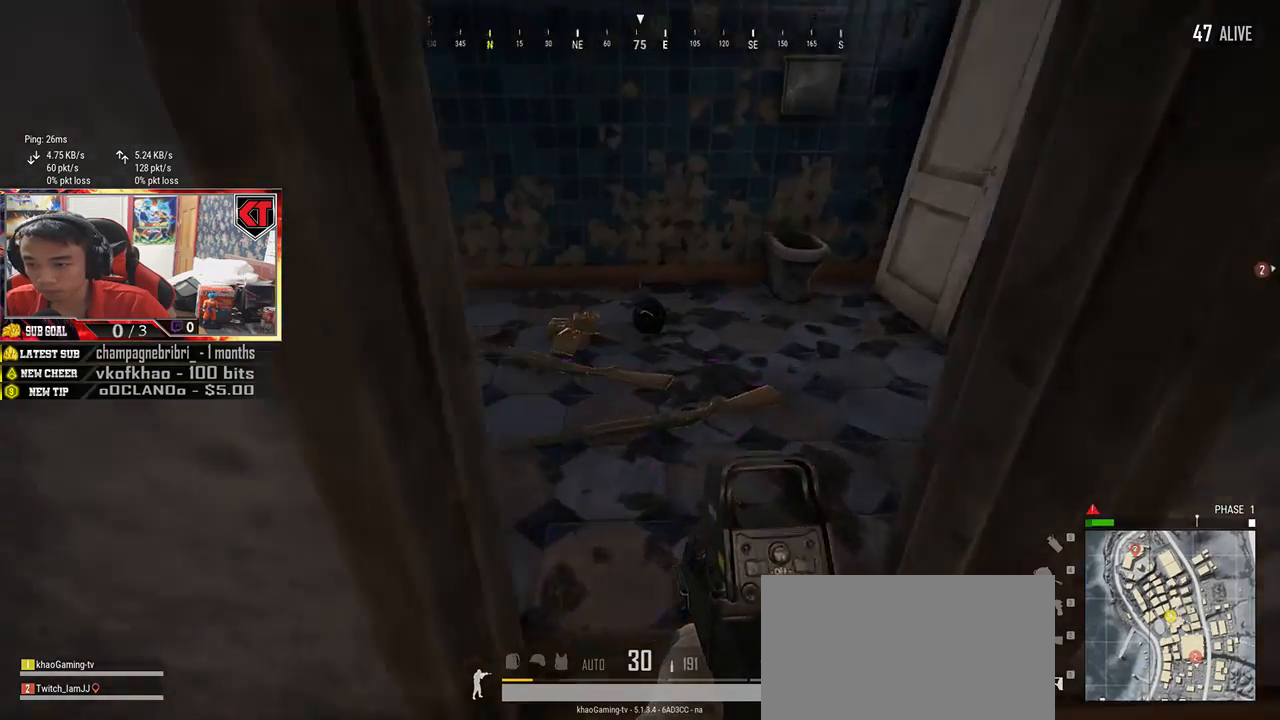
{"keys": ["a", "s"], "mouse": [], "events": [[183, "a", "down"], [183, "d", "up"], [183, "w", "up"], [450, "s", "down"]]}
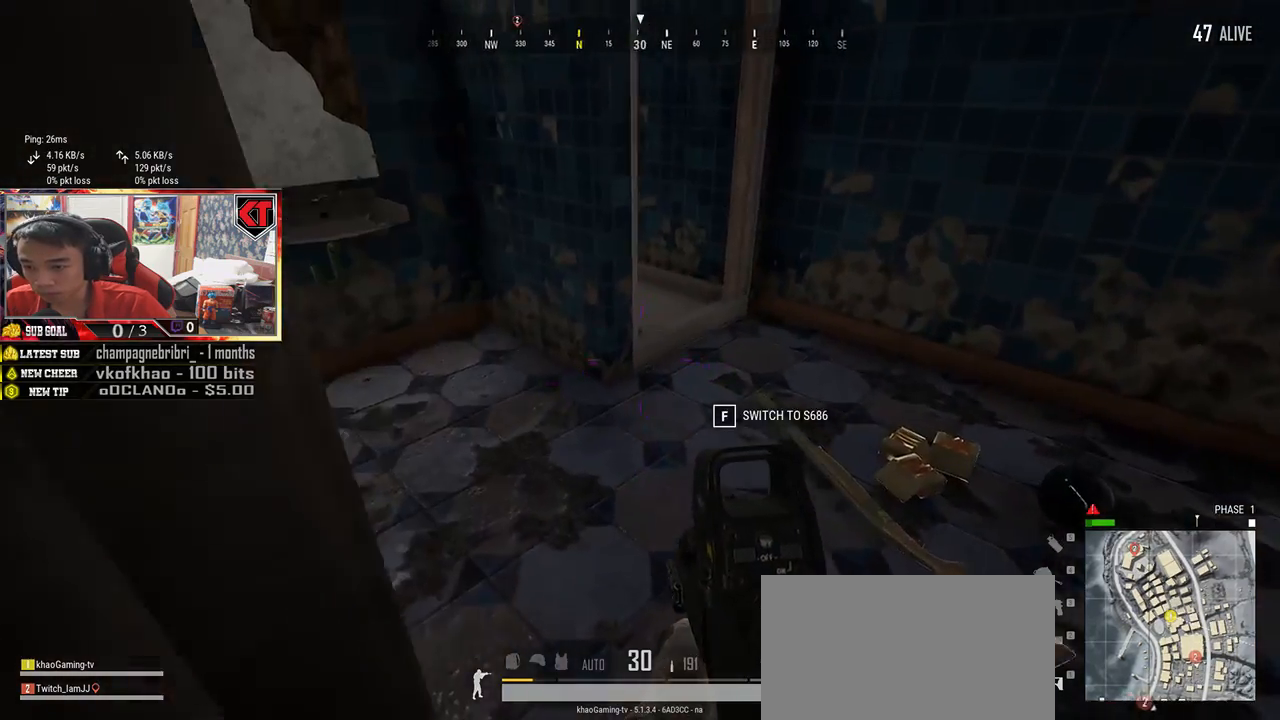
{"keys": ["d", "w"], "mouse": [], "events": [[50, "a", "up"], [100, "d", "down"], [167, "s", "up"], [317, "w", "down"]]}
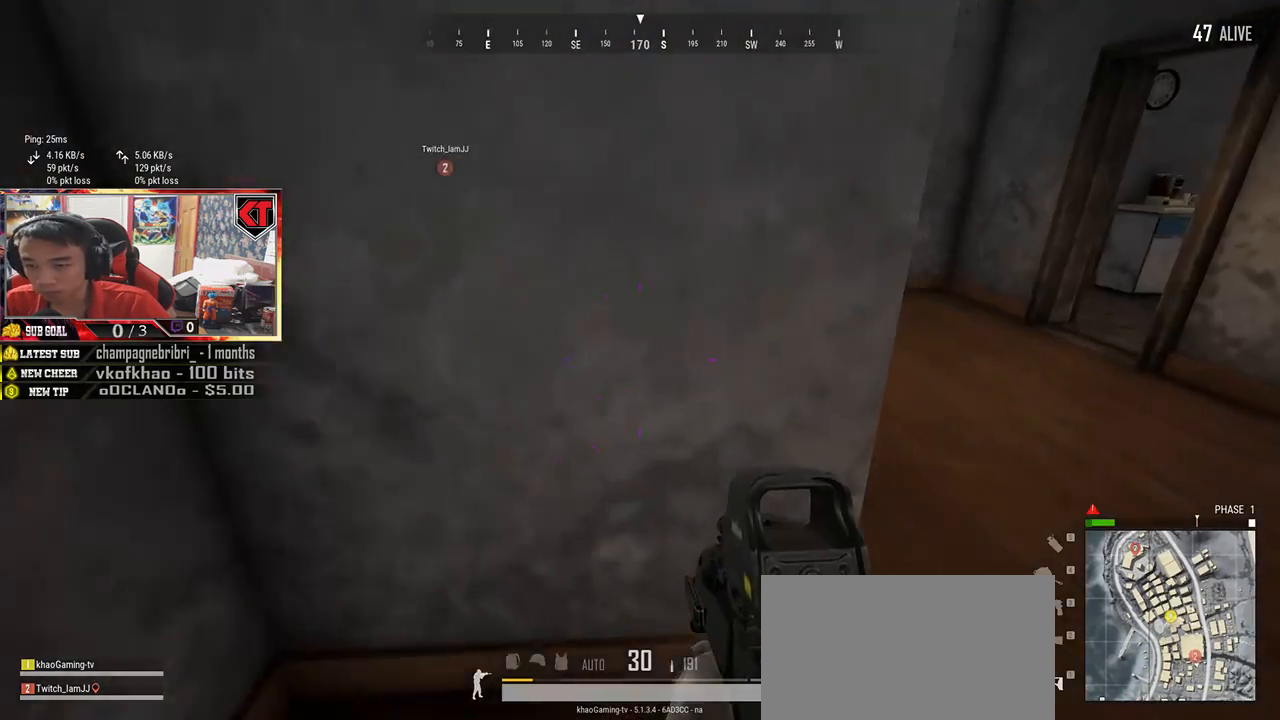
{"keys": ["shift", "w"], "mouse": [], "events": [[100, "shift", "down"], [267, "d", "up"]]}
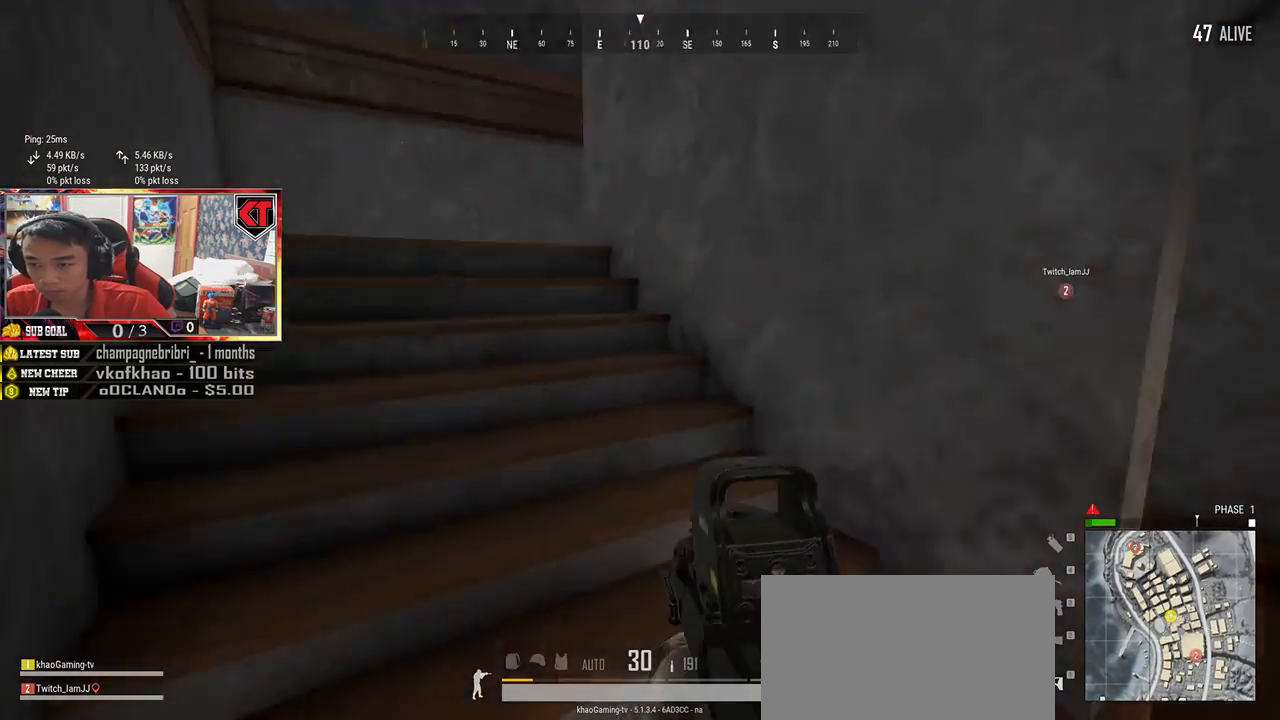
{"keys": ["shift", "w"], "mouse": [], "events": []}